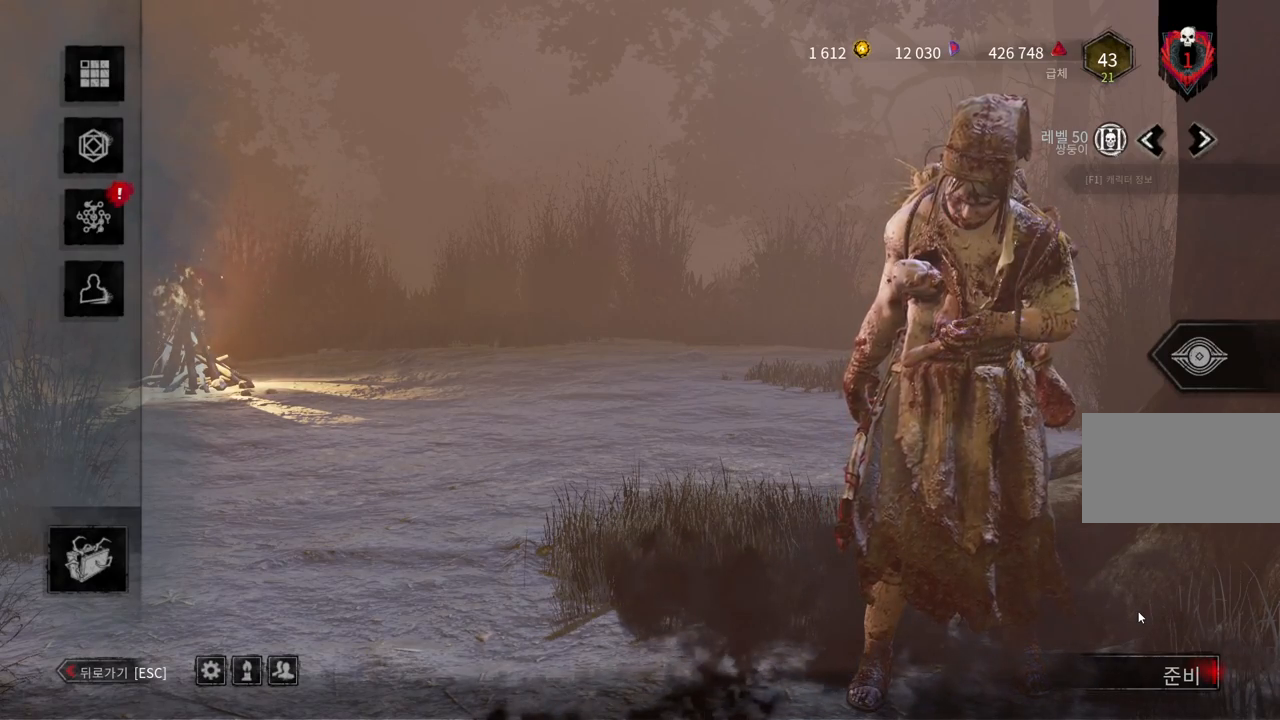
Gameplay with keyboard and mouse; each line is a JSON object with the keys and mouse buttons held at the frame after it. "events" lists presses ("down") and releases ("up") of "a", "ctrl", "d", "e", "q", "s", "shift", "space", "w", "mouse_left", "mouse_wheel", "mouse_right", "mouse_mb4" and "mouse_mb5" between this image and that frame as [ms after this image, input, new state], when the widget could be followed in between. "mouse_left", "mouse_wheel", "mouse_right", "mouse_mb4", "mouse_mb5" = the "left", "wheel", "right", "mb4", "mb5" buttons of the "mouse" list. No other keys are recorded. "wheel" means that the mouse wheel is clicked or scrolled. Mouse movement is not recorded.
{"keys": [], "mouse": [], "events": []}
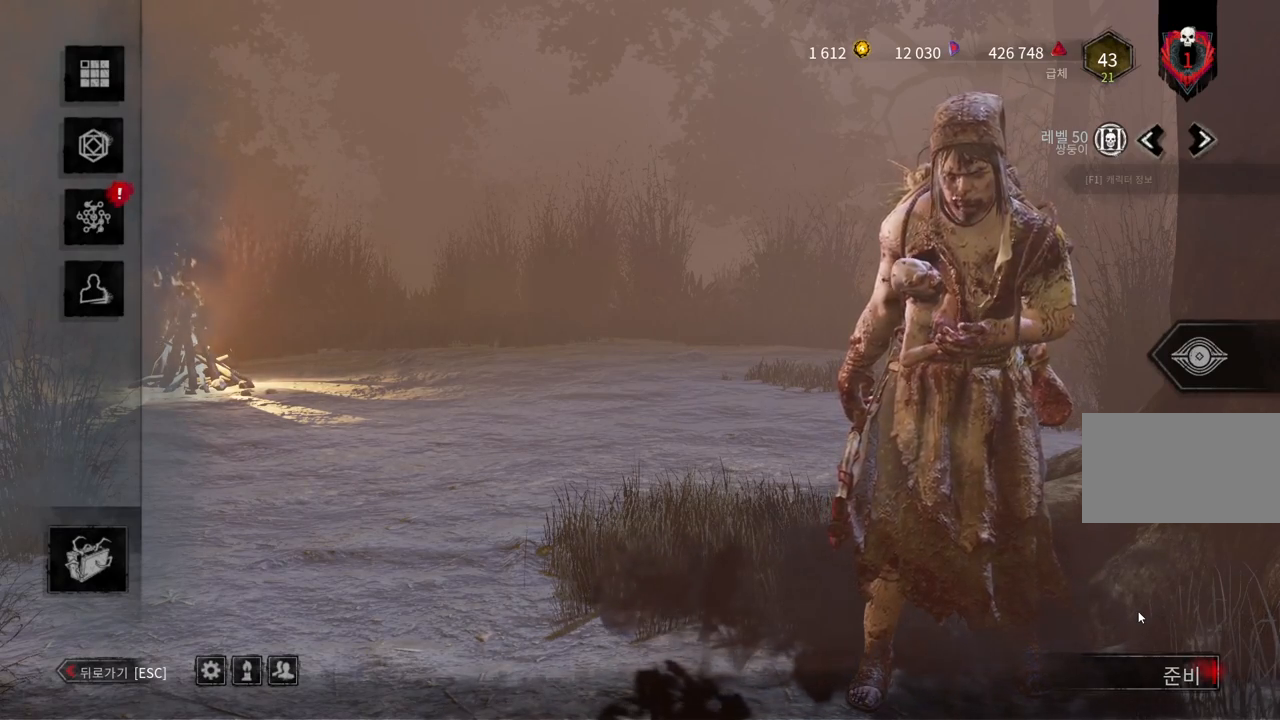
{"keys": [], "mouse": [], "events": []}
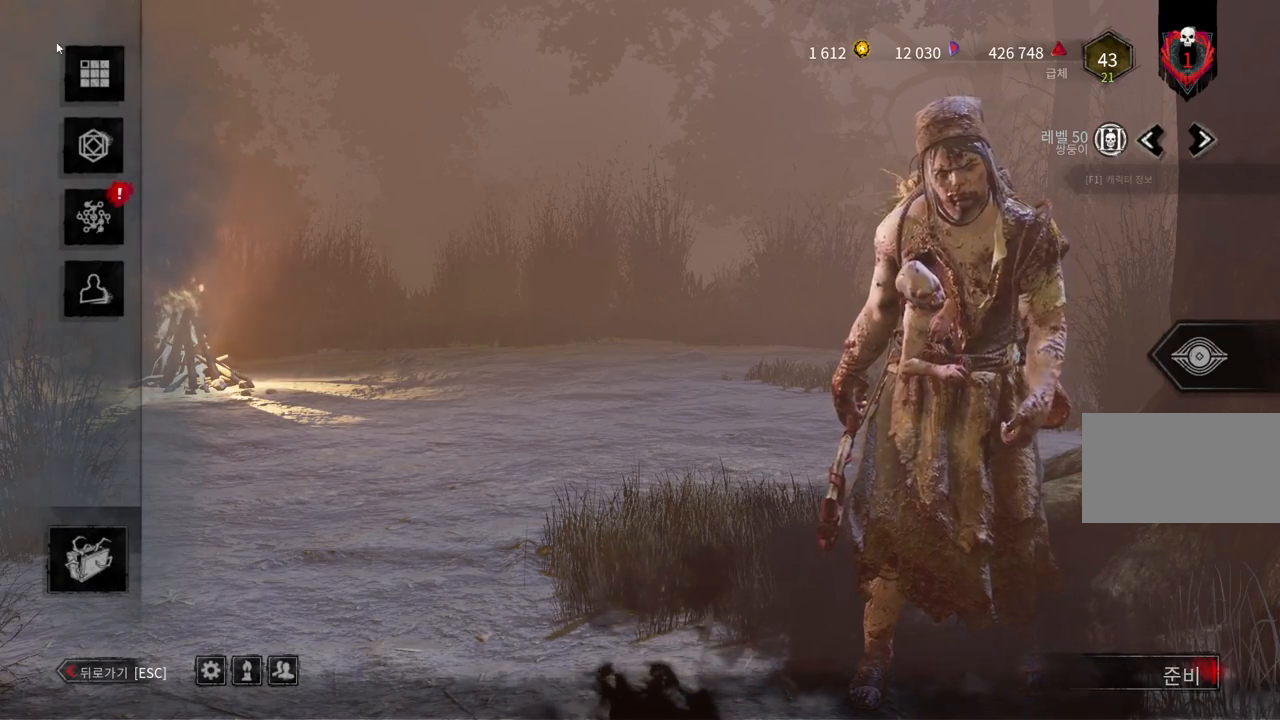
{"keys": [], "mouse": [], "events": [[150, "mouse_left", "down"], [233, "mouse_left", "up"]]}
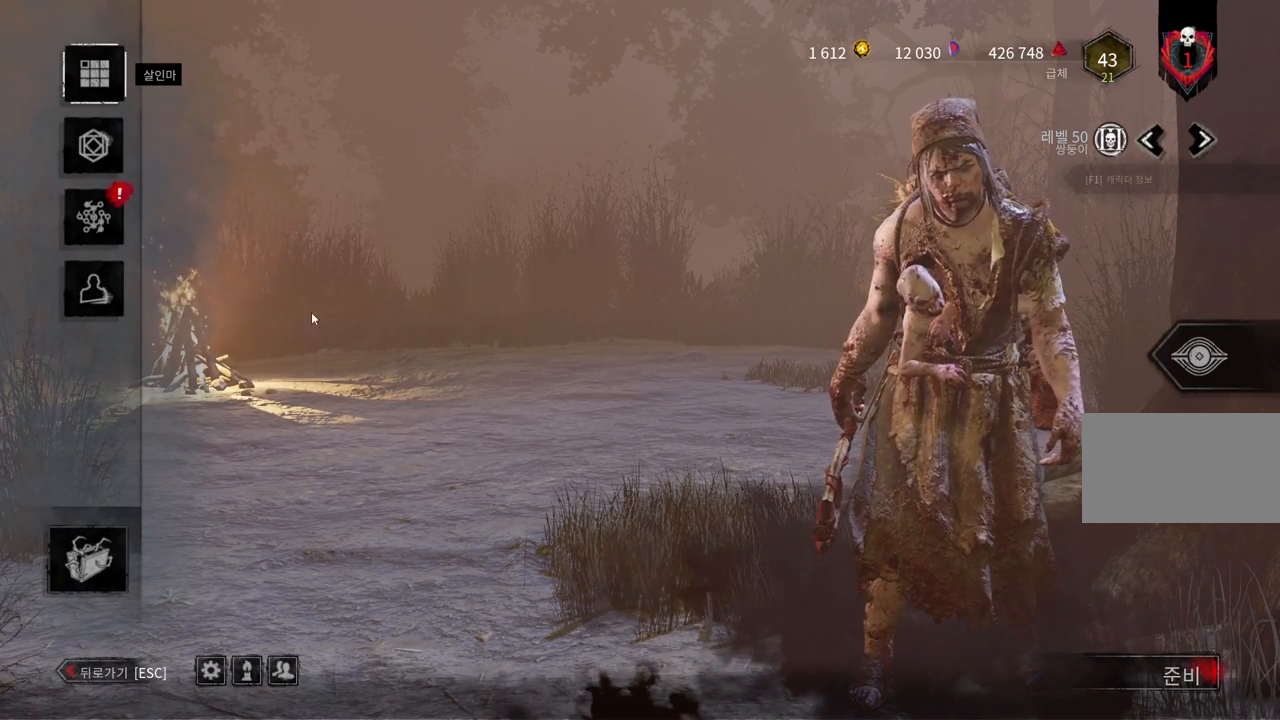
{"keys": [], "mouse": [], "events": [[367, "mouse_wheel", "down"], [467, "mouse_wheel", "up"]]}
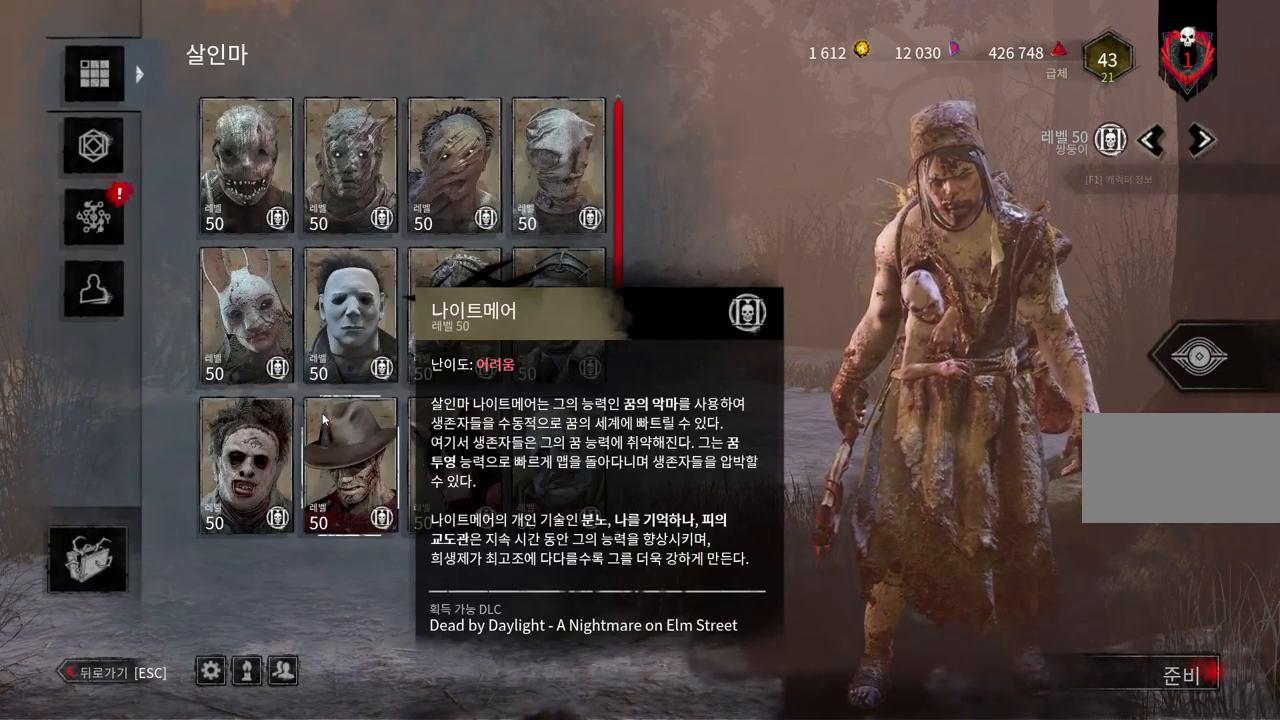
{"keys": [], "mouse": ["left"], "events": [[483, "mouse_left", "down"]]}
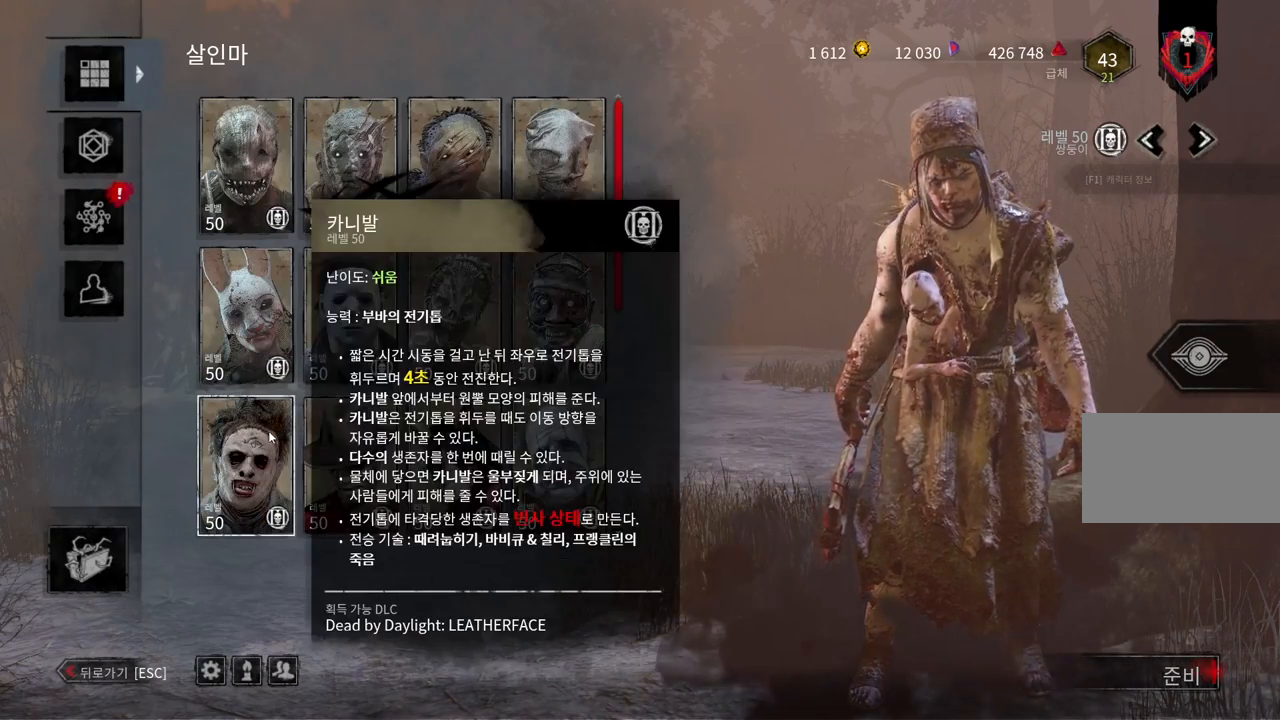
{"keys": [], "mouse": [], "events": [[67, "mouse_left", "up"]]}